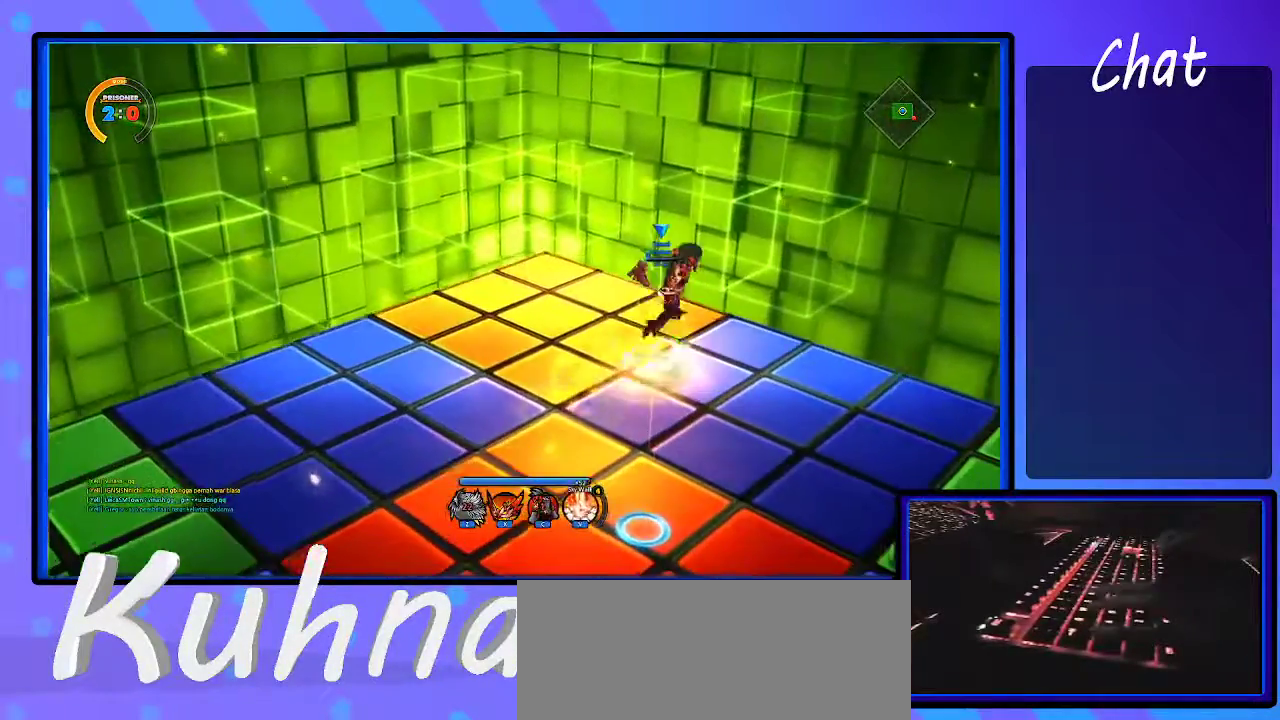
Gameplay with keyboard; each line is a JSON object with the keys held at the frame after it. "events" lists presses ("down") and releases ("up") of ".", "/", "0", "1", "2", "3", "4", "5", "6", "7", "8", "9", "a", "alt_l", "alt_r", "b", "backslash", "backspace", "c", "caps_lock", "comma", "ctrl_l", "ctrl_r", "d", "down", "e", "equals", "escape", "f", "f1", "f10", "f11", "f12", "f2", "f3", "f4", "f5", "f6", "f7", "f8", "f9", "g", "h", "i", "j", "k", "l", "lbracket", "left", "m", "minus", "n", "o", "p", "q", "quote", "r", "rbracket", "return", "right", "s", "semicolon", "shift_l", "shift_r", "space", "super", "t", "tab", "tilde", "u", "up", "v", "w", "x", "y" and "z" between this image and that frame as [ms after this image, input, new state], when the widget could be followed in between. No other keys are recorded. Mouse input is not recorded.
{"keys": [], "events": []}
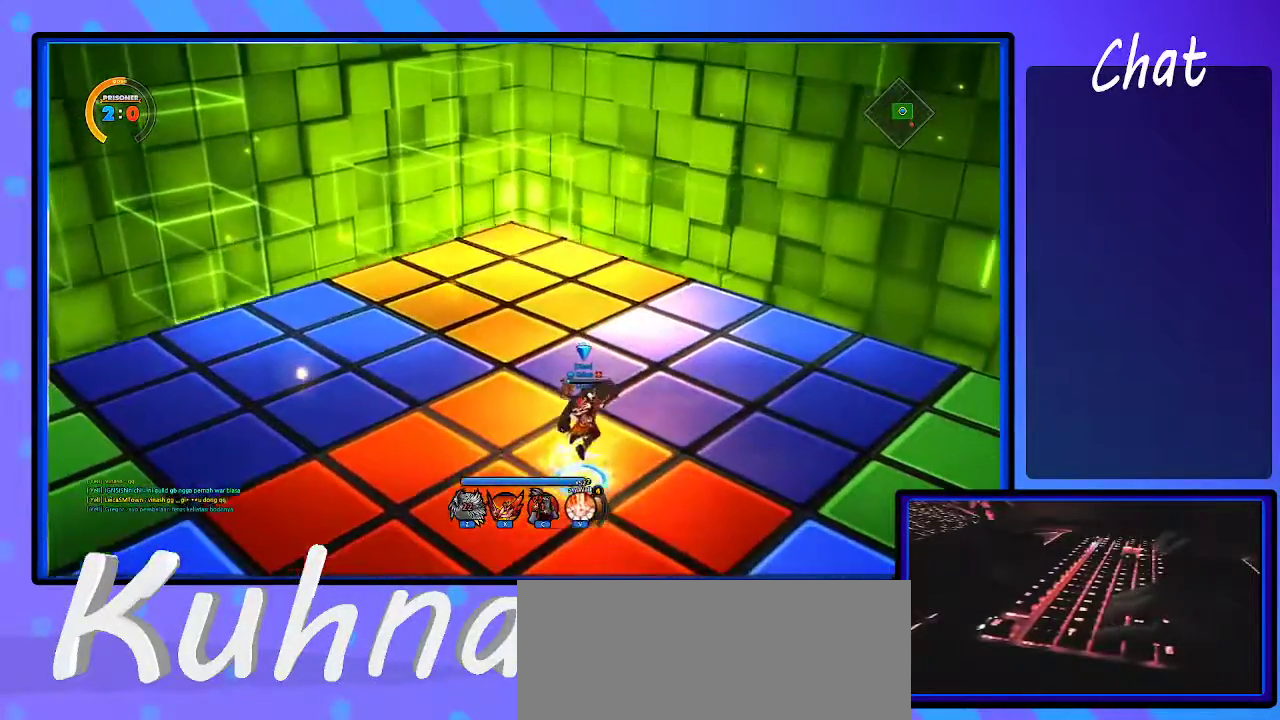
{"keys": ["right"], "events": [[250, "right", "down"]]}
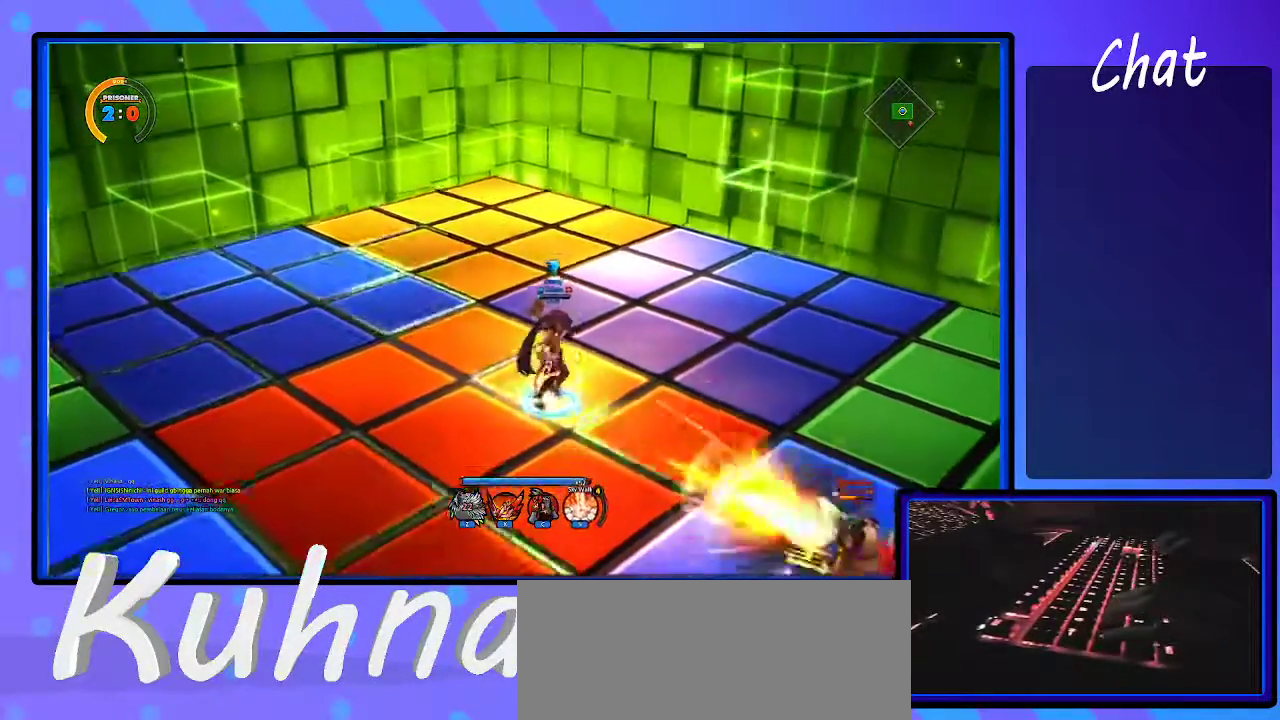
{"keys": ["down"]}
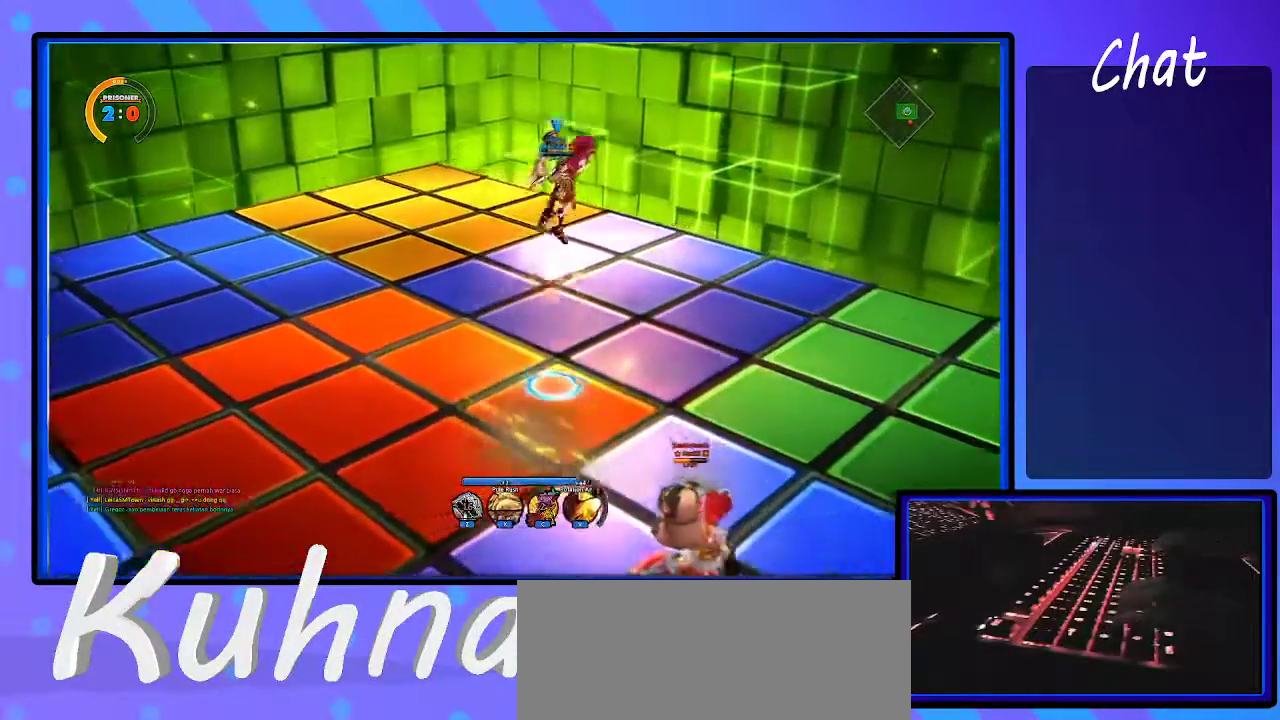
{"keys": [], "events": [[283, "down", "up"], [433, "down", "down"], [467, "down", "up"]]}
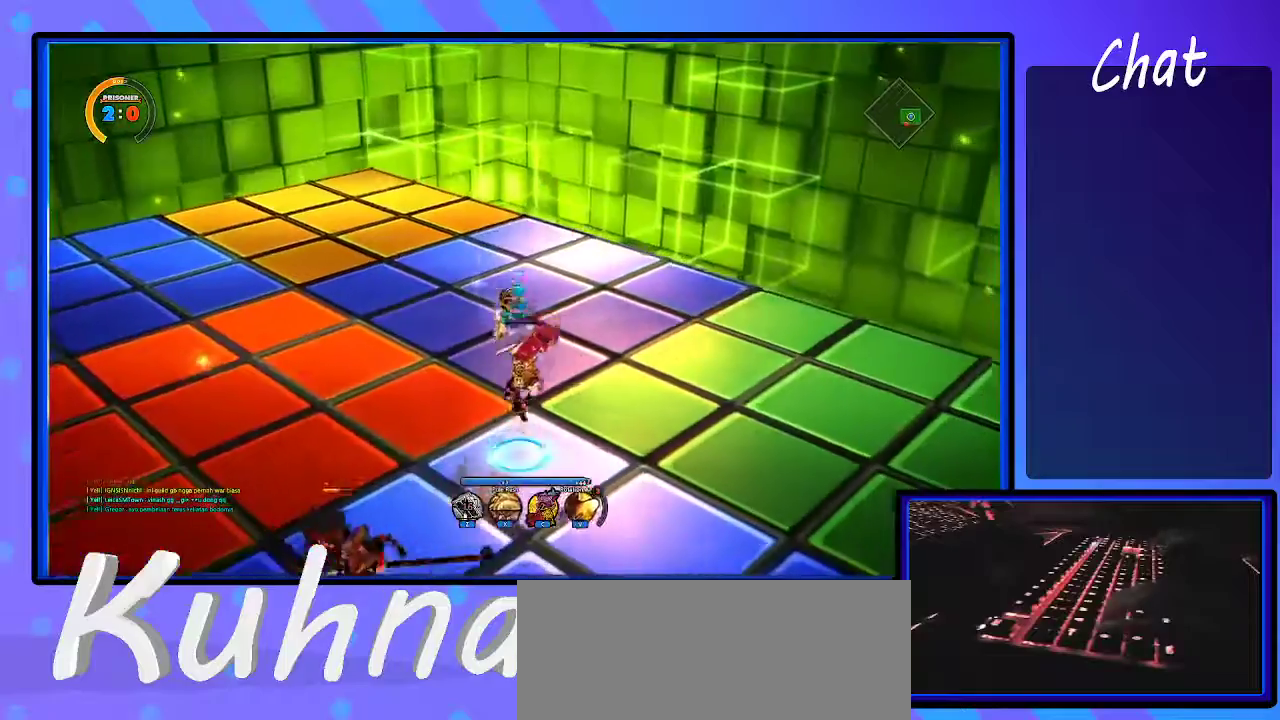
{"keys": ["left"], "events": [[17, "down", "down"], [117, "left", "down"], [167, "down", "up"], [317, "d", "down"], [317, "left", "up"], [367, "d", "up"], [417, "left", "down"]]}
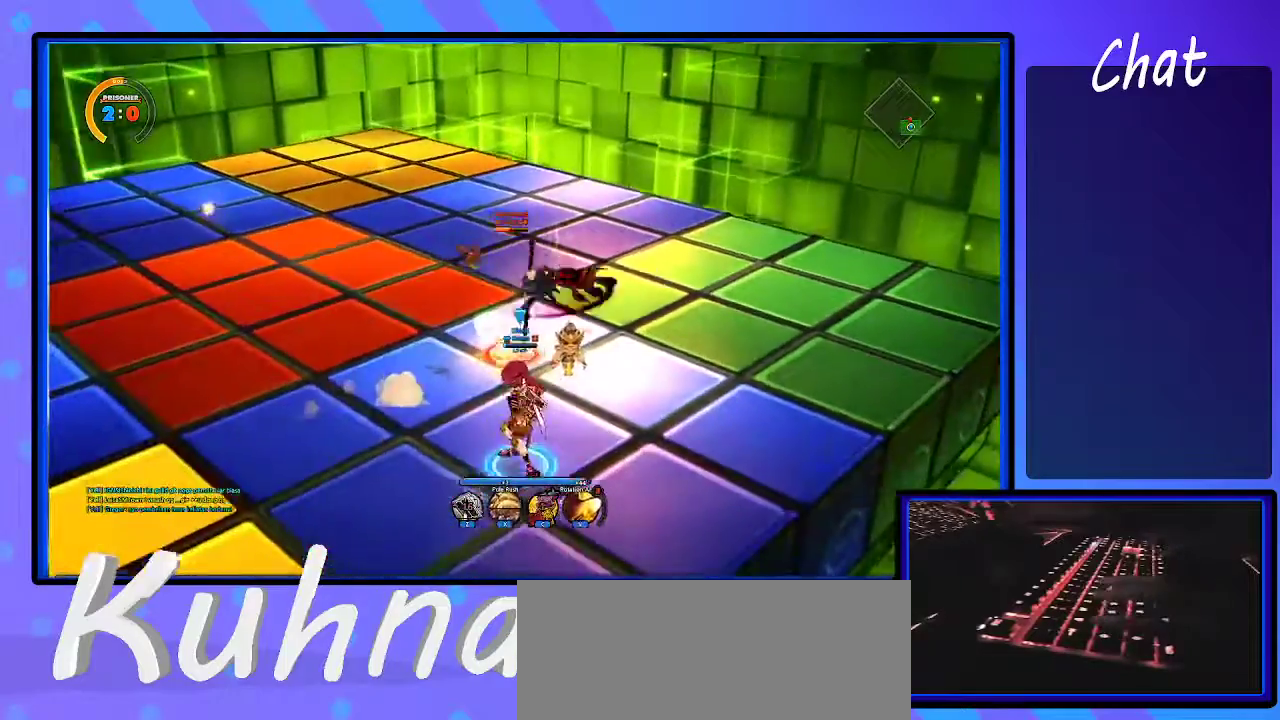
{"keys": ["left", "up"], "events": [[300, "a", "down"], [300, "up", "down"], [350, "a", "up"]]}
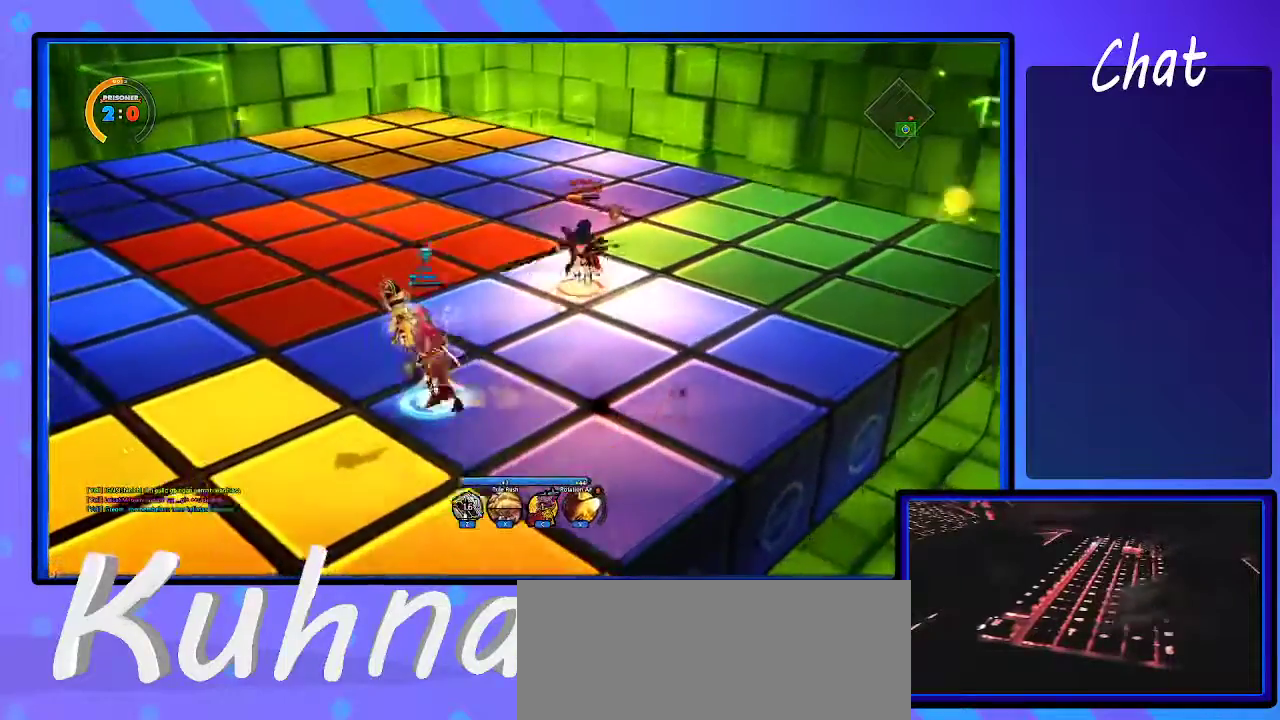
{"keys": [], "events": [[217, "a", "down"], [300, "a", "up"], [400, "left", "up"], [450, "up", "up"]]}
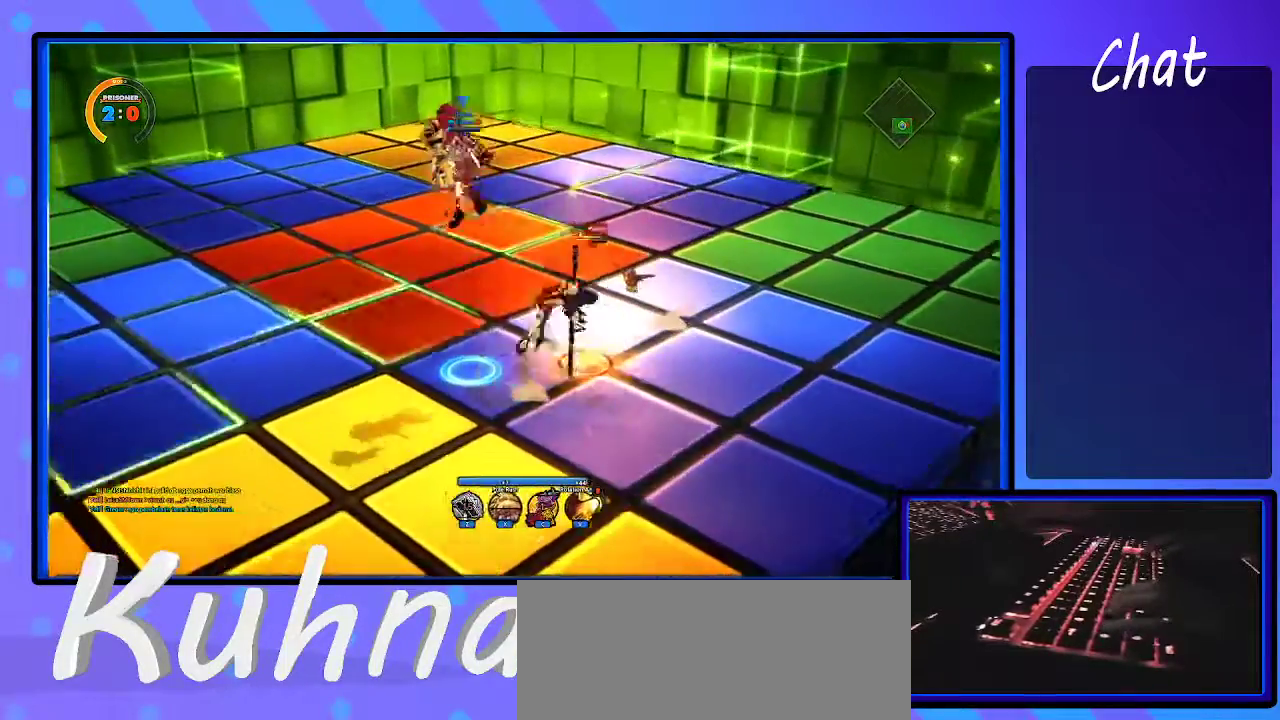
{"keys": []}
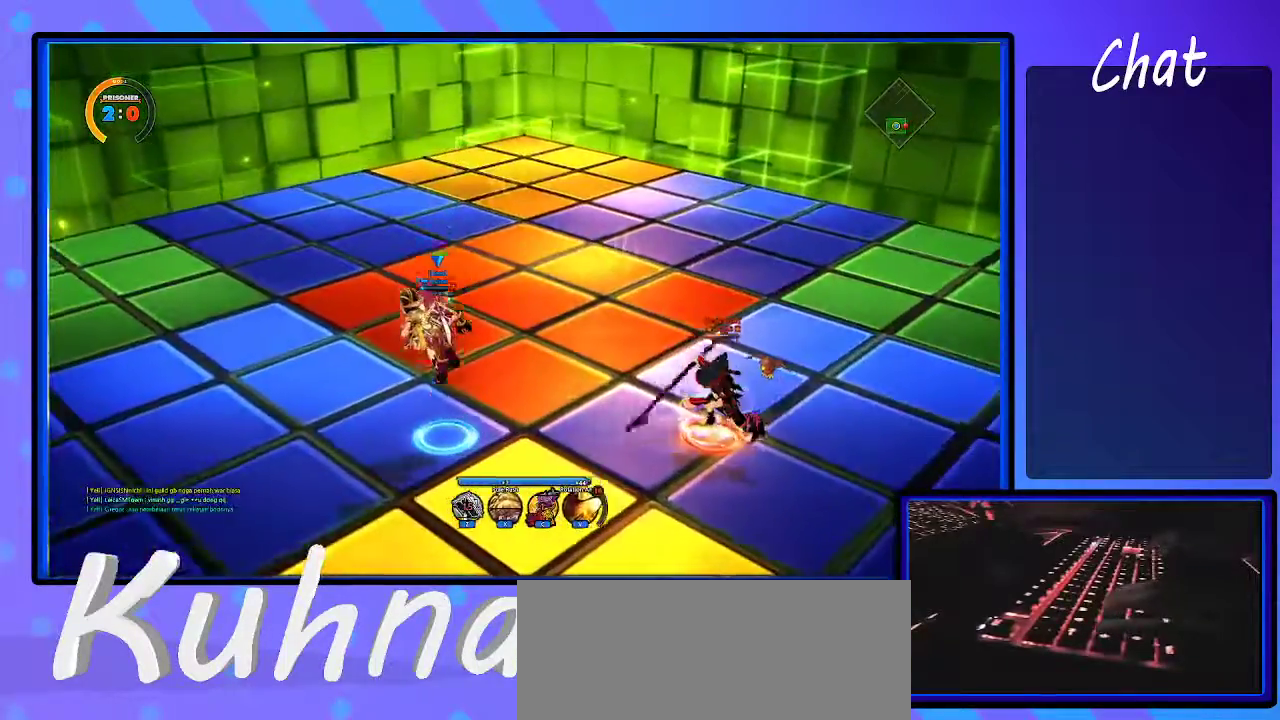
{"keys": [], "events": [[50, "right", "down"], [150, "d", "down"], [200, "d", "up"], [250, "right", "up"], [300, "d", "down"], [333, "d", "up"], [433, "d", "down"], [483, "d", "up"]]}
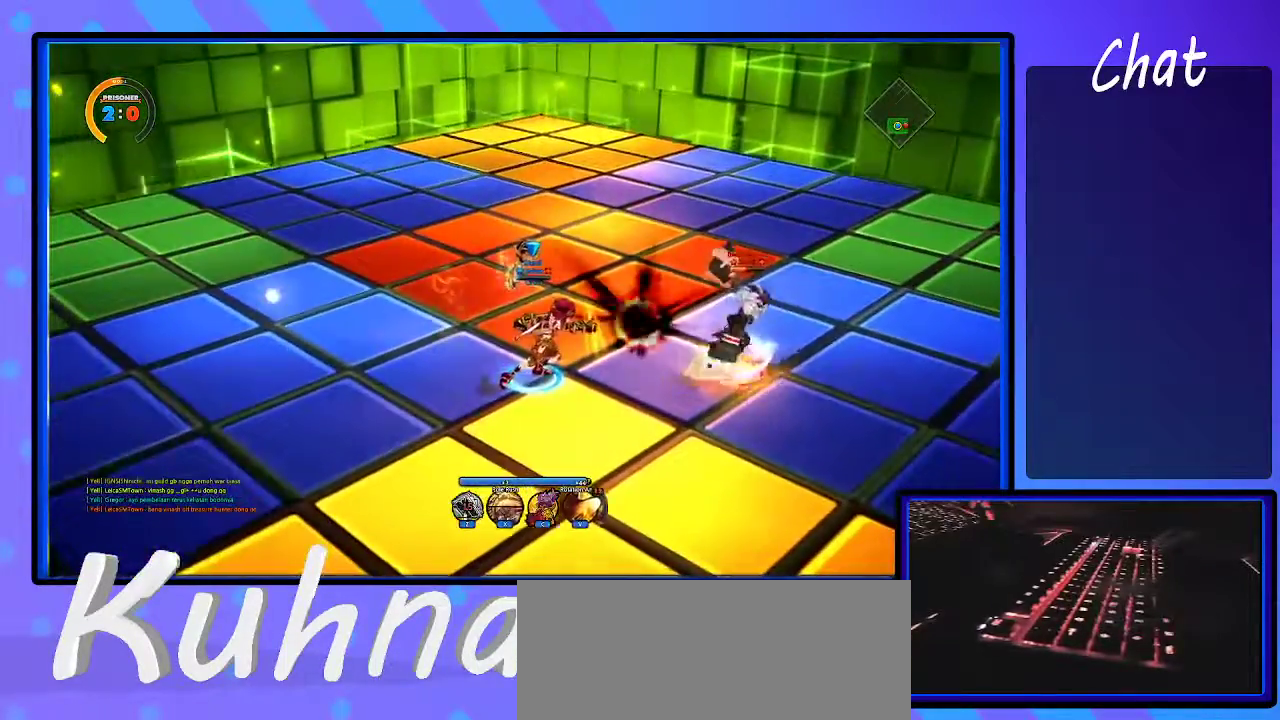
{"keys": [], "events": [[400, "a", "down"], [450, "a", "up"]]}
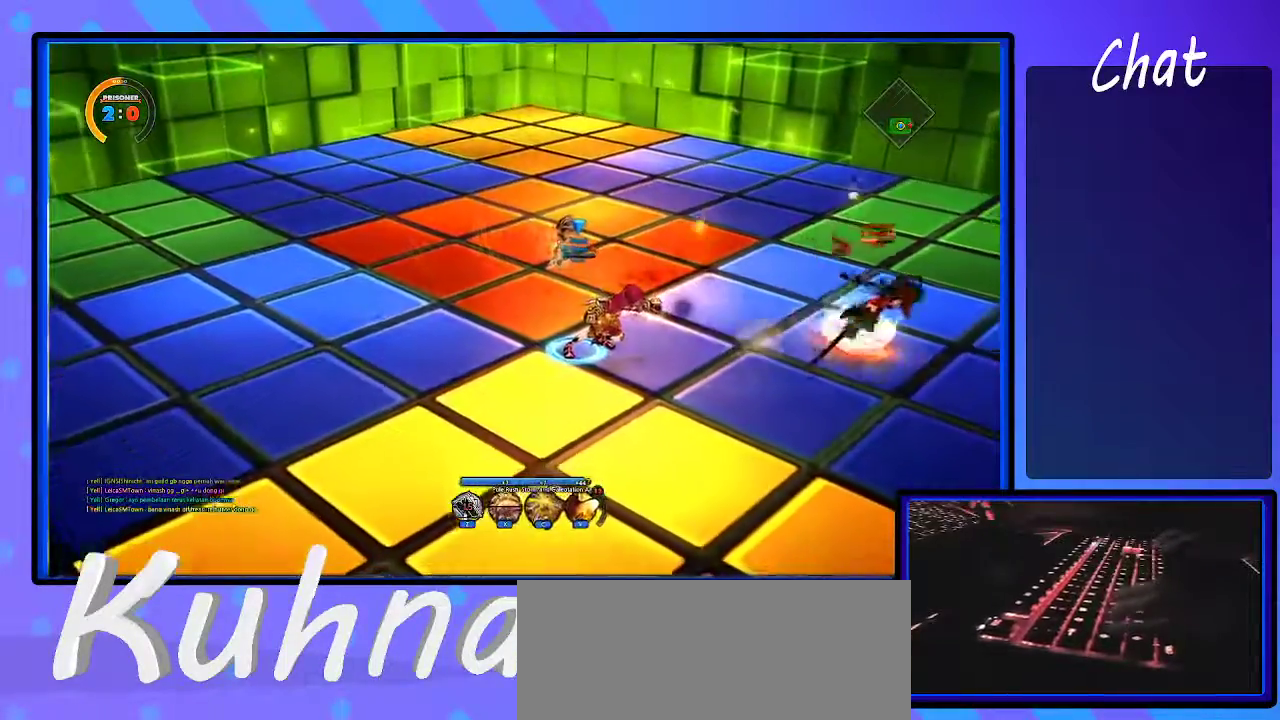
{"keys": ["right"], "events": [[500, "right", "down"]]}
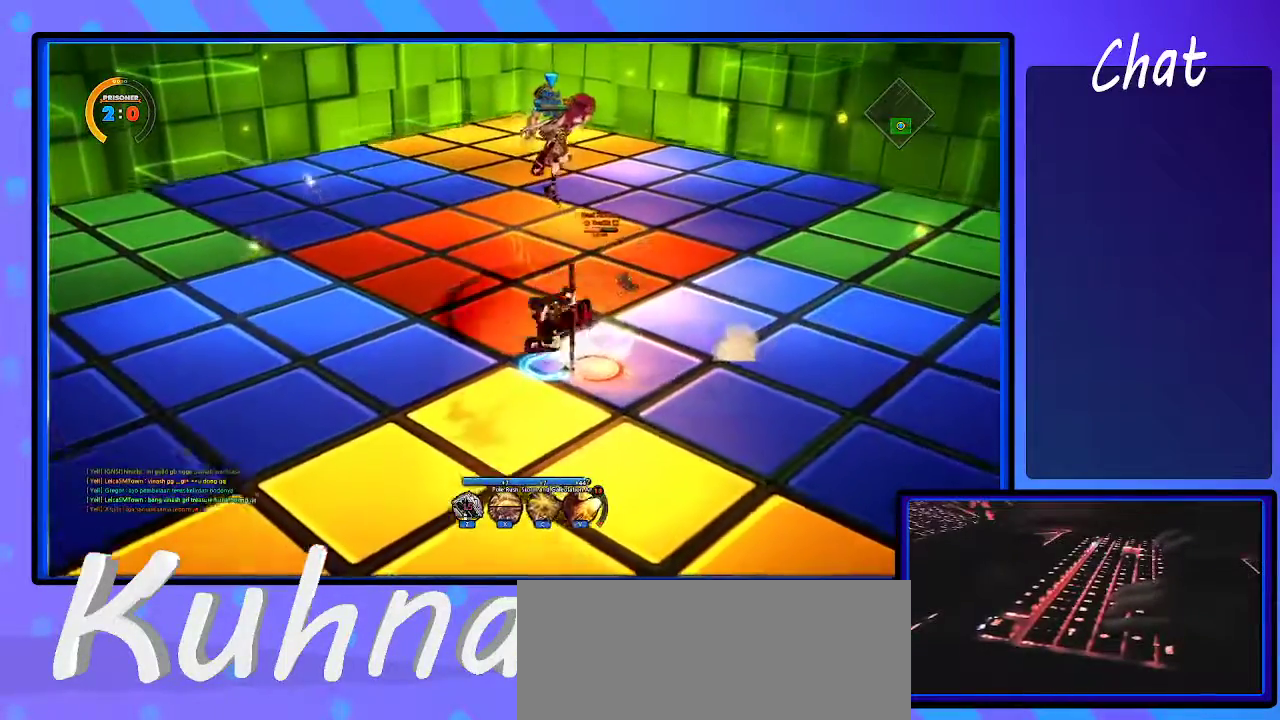
{"keys": ["left"], "events": [[183, "right", "up"], [333, "left", "down"], [383, "left", "up"], [433, "left", "down"]]}
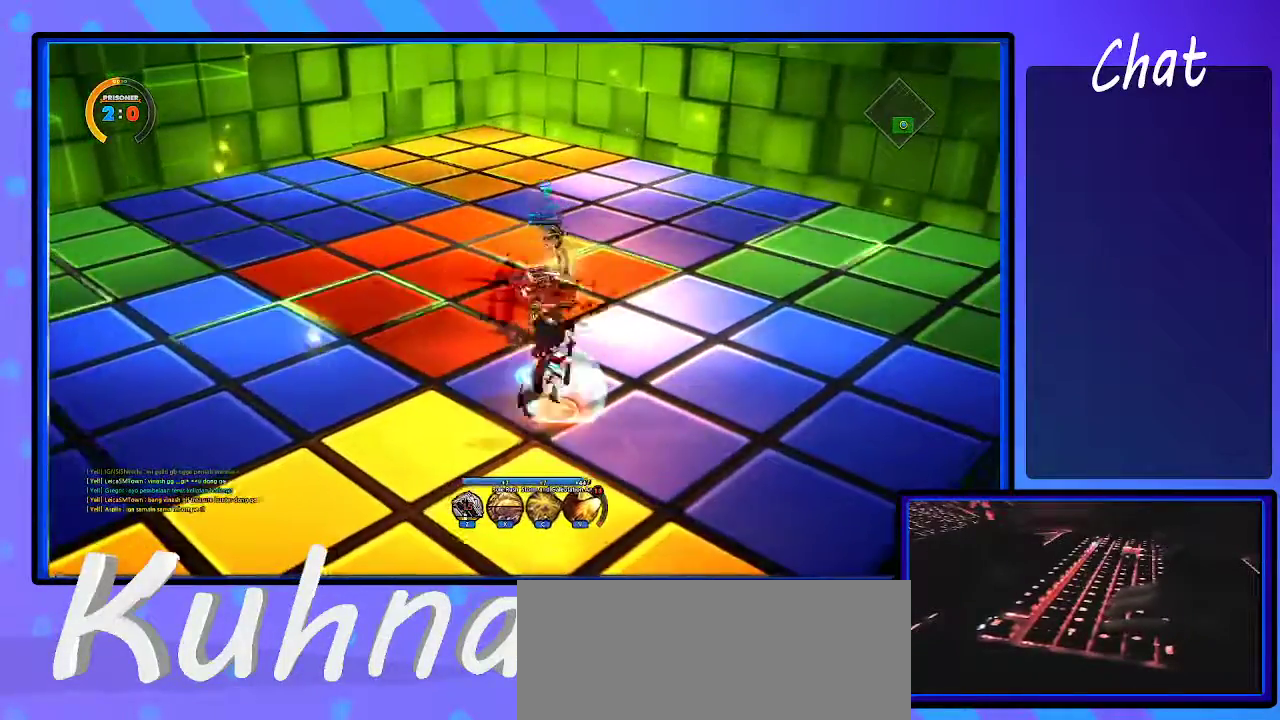
{"keys": [], "events": [[33, "d", "down"], [33, "left", "up"], [83, "d", "up"], [133, "d", "down"], [217, "d", "up"], [267, "d", "down"], [317, "d", "up"], [317, "down", "down"], [500, "down", "up"]]}
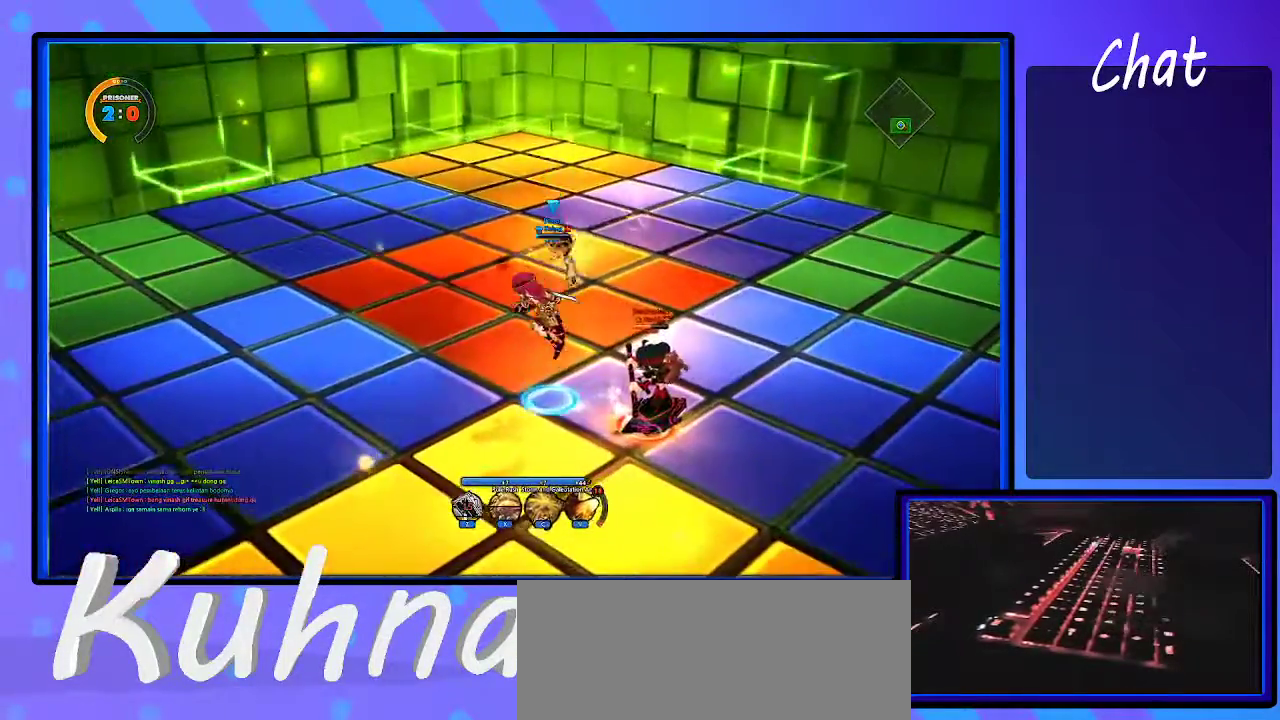
{"keys": [], "events": [[83, "right", "down"], [133, "right", "up"], [183, "right", "down"], [367, "right", "up"]]}
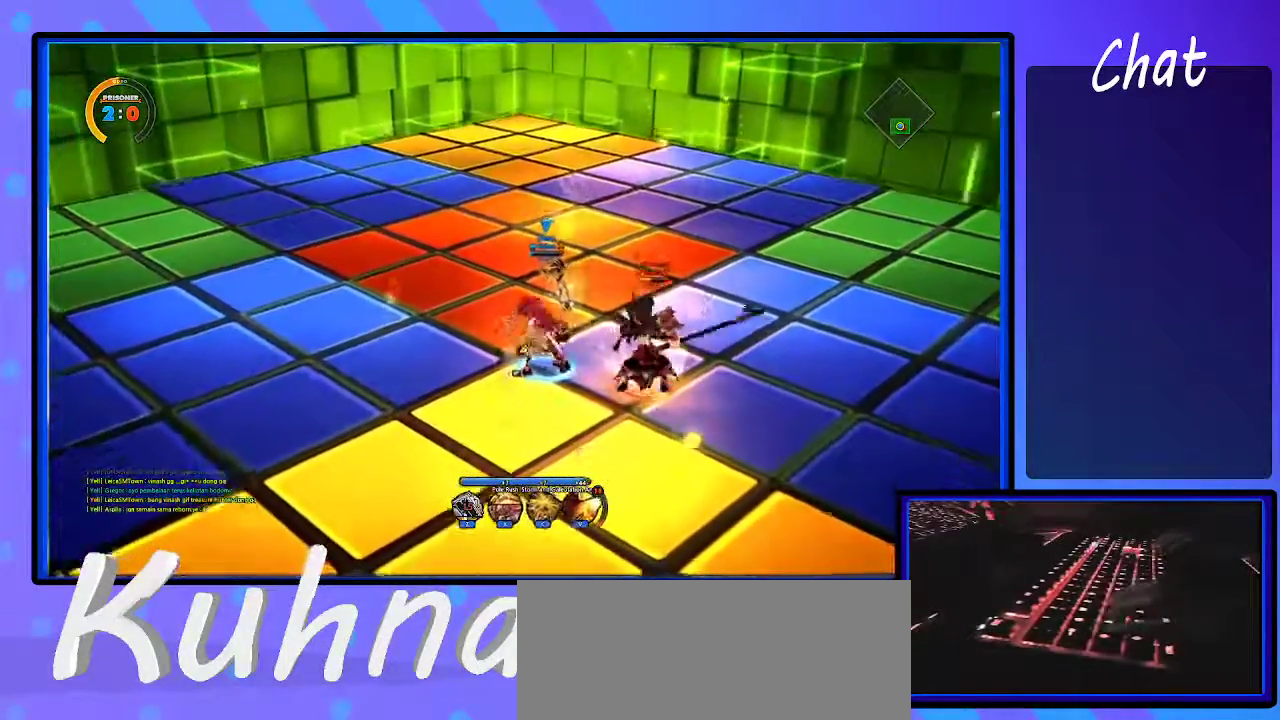
{"keys": [], "events": [[100, "a", "down"], [100, "d", "down"], [100, "right", "down"], [100, "s", "down"], [183, "a", "up"], [183, "d", "up"], [183, "s", "up"], [300, "d", "down"], [300, "right", "up"], [350, "d", "up"], [383, "d", "down"], [433, "d", "up"]]}
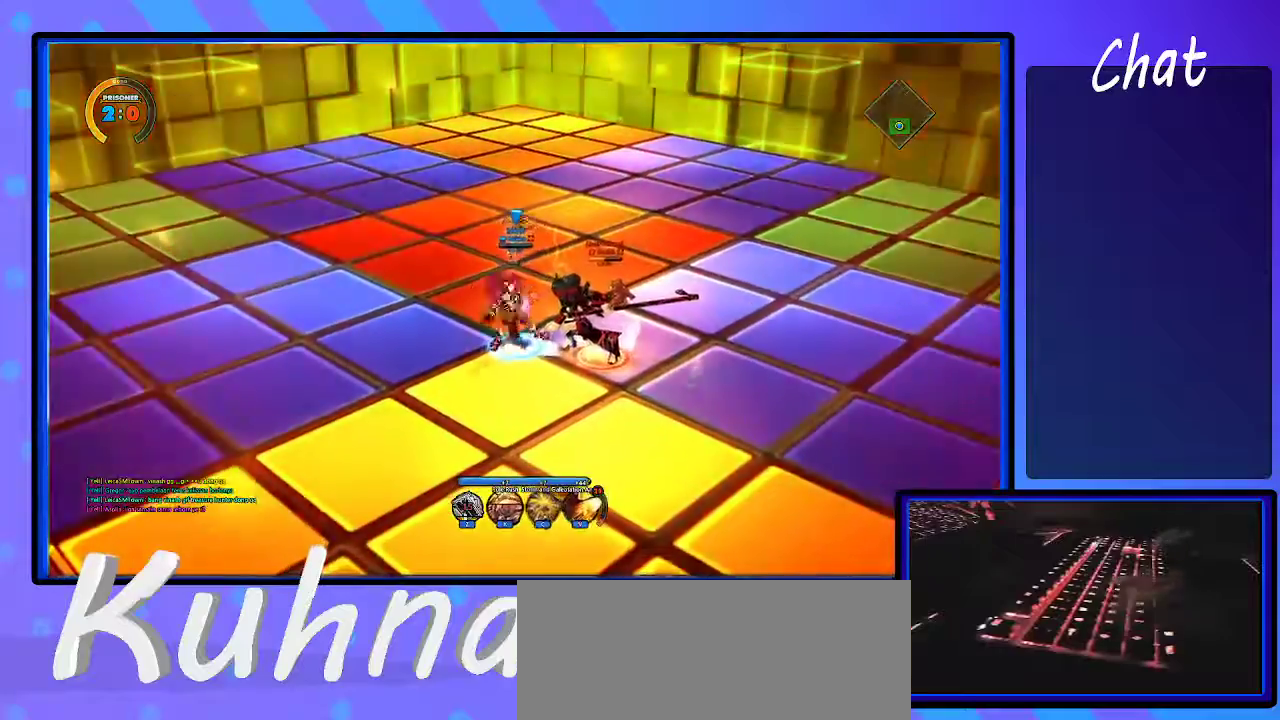
{"keys": [], "events": [[33, "right", "down"], [33, "s", "down"], [267, "right", "up"], [267, "s", "up"], [367, "a", "down"], [367, "d", "down"], [367, "s", "down"], [450, "a", "up"], [450, "d", "up"], [450, "s", "up"]]}
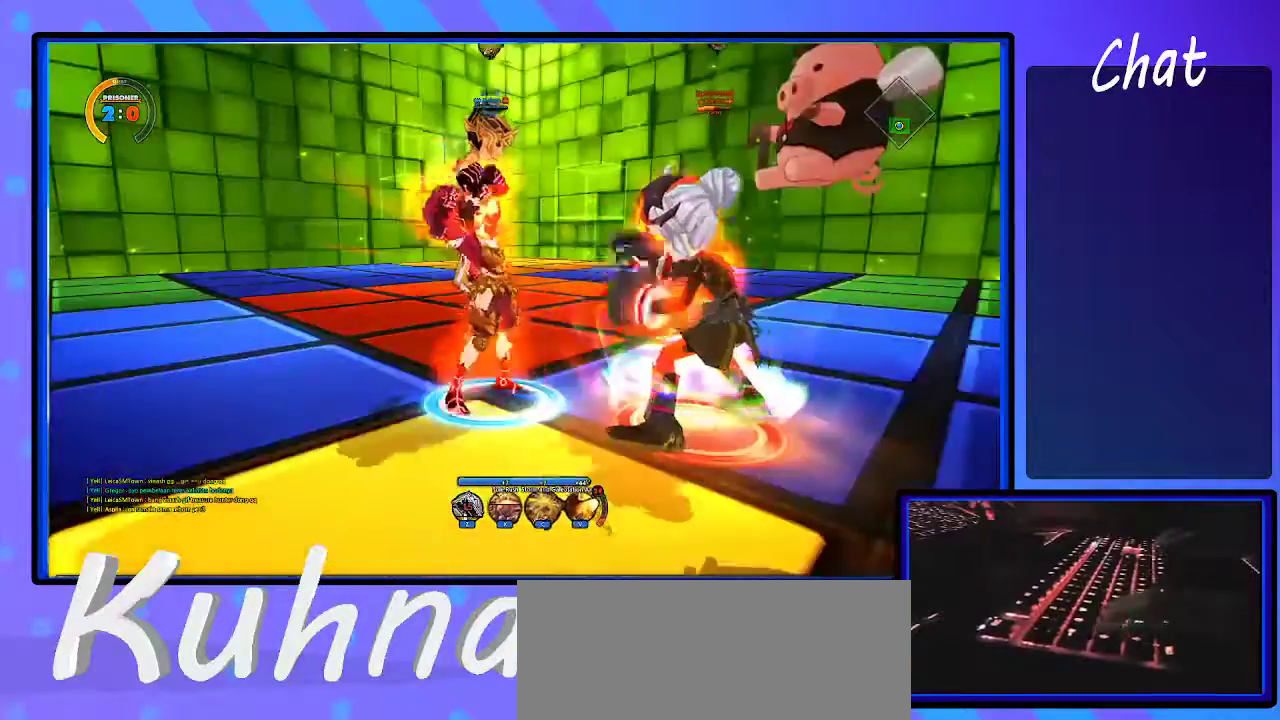
{"keys": ["d"], "events": [[50, "d", "down"], [133, "d", "up"], [183, "d", "down"], [283, "d", "up"], [333, "d", "down"], [367, "d", "up"], [467, "d", "down"]]}
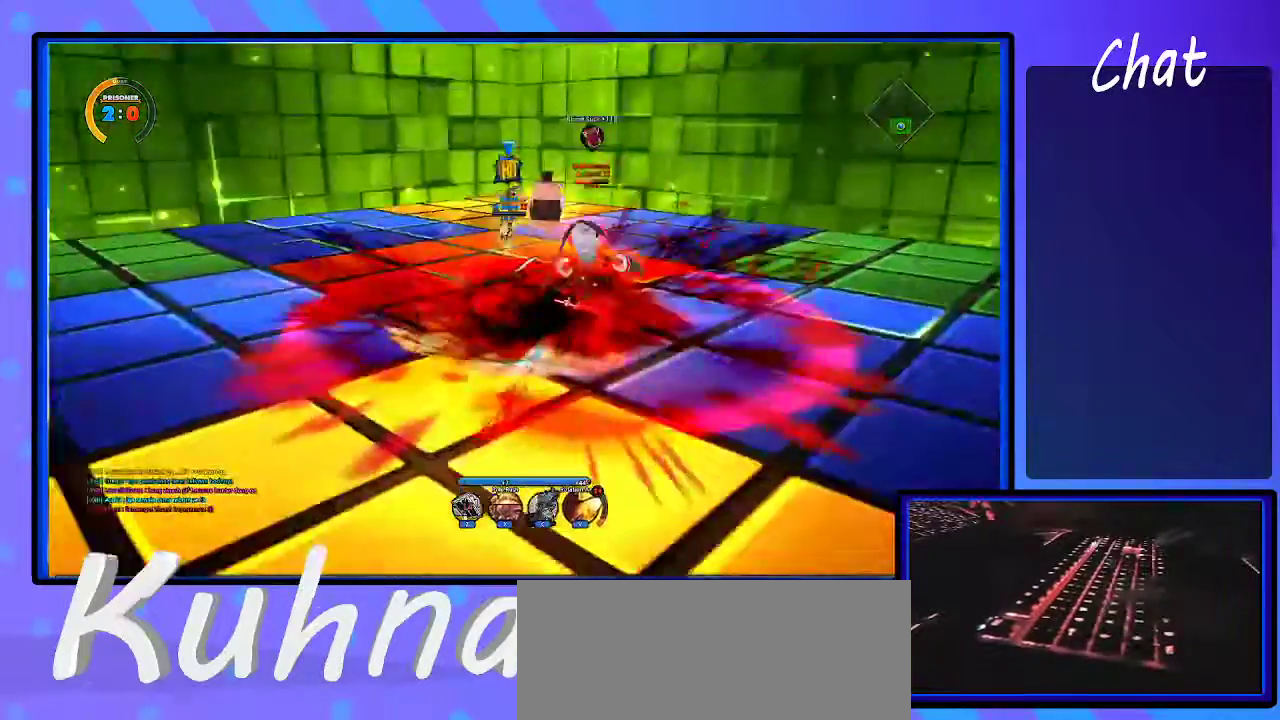
{"keys": [], "events": [[17, "d", "up"], [50, "d", "down"], [150, "d", "up"], [200, "d", "down"], [233, "d", "up"], [333, "d", "down"], [383, "d", "up"], [433, "d", "down"], [483, "d", "up"]]}
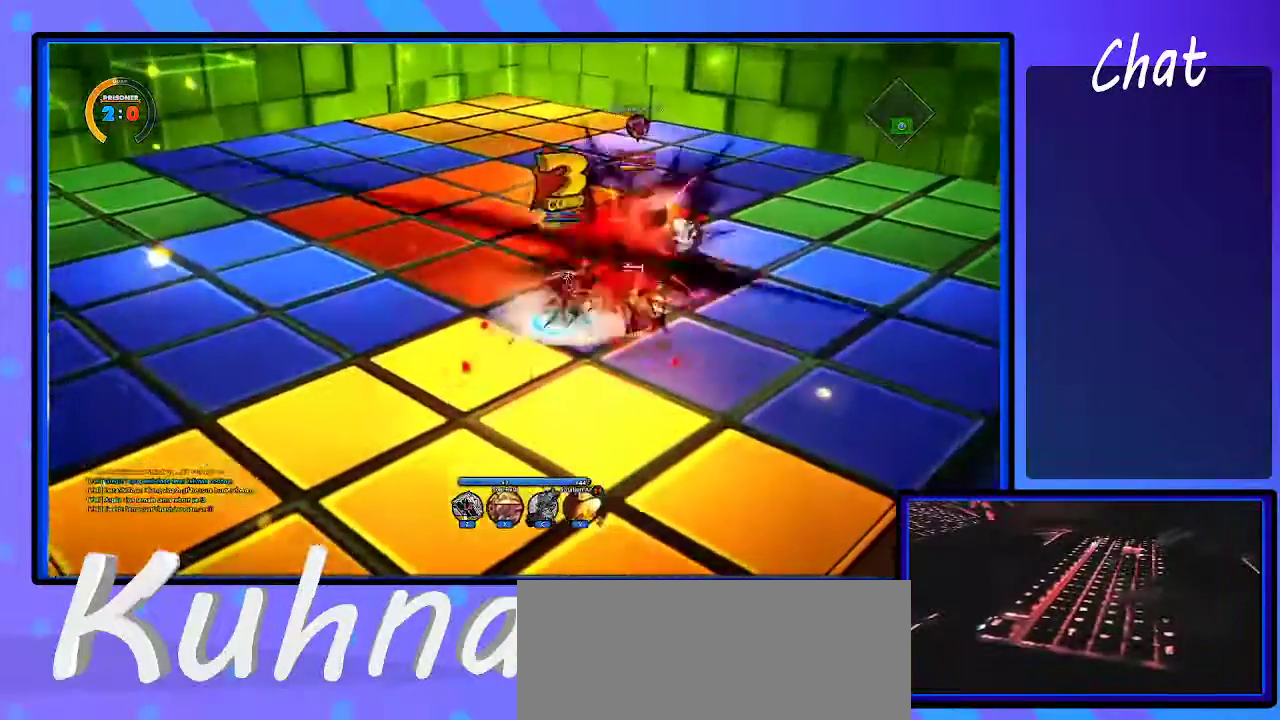
{"keys": [], "events": [[83, "d", "down"], [117, "d", "up"], [167, "d", "down"], [217, "d", "up"], [283, "d", "down"], [350, "d", "up"], [383, "d", "down"], [483, "d", "up"]]}
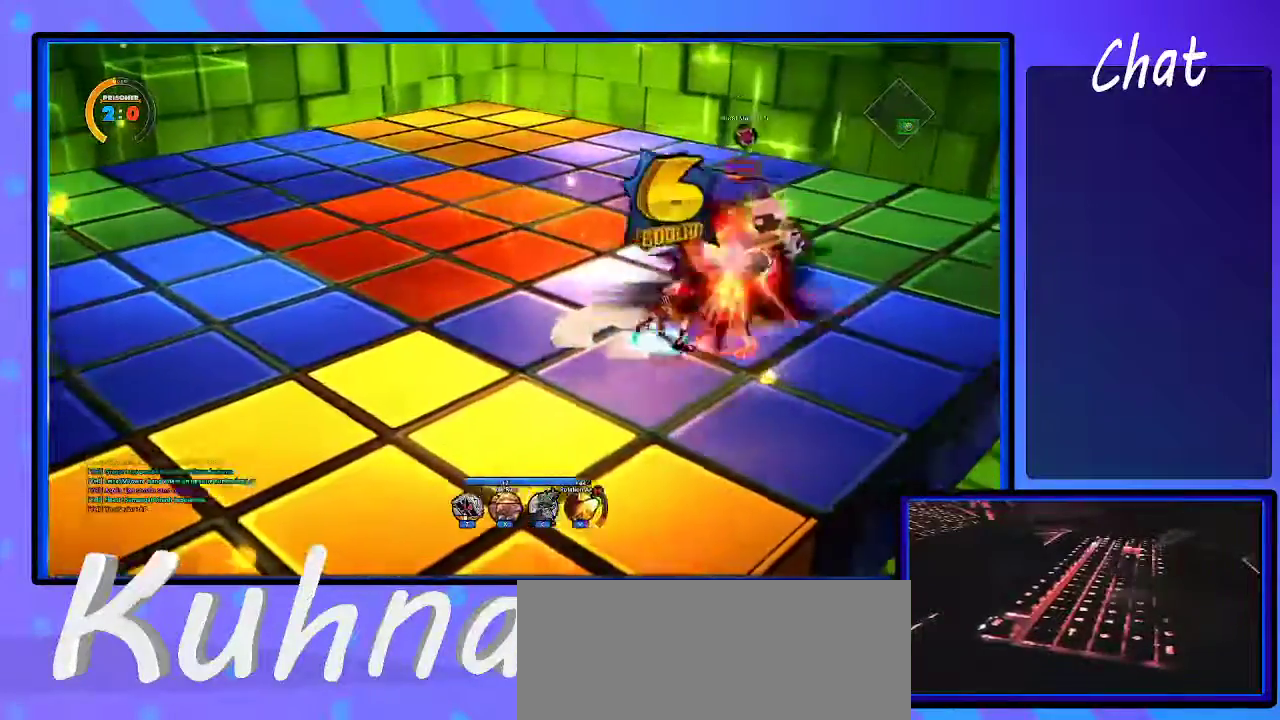
{"keys": [], "events": [[33, "d", "down"], [83, "d", "up"], [133, "d", "down"], [217, "d", "up"], [267, "d", "down"], [367, "d", "up"], [417, "d", "down"], [450, "d", "up"]]}
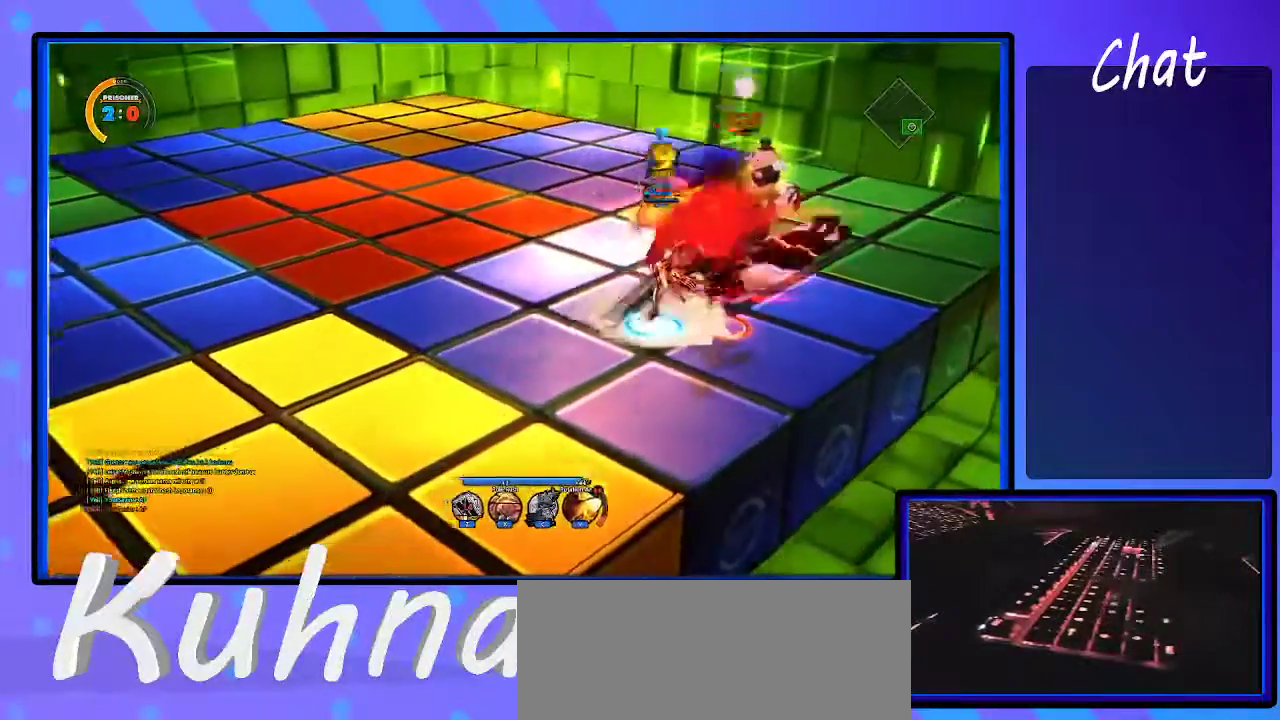
{"keys": [], "events": [[50, "d", "down"], [100, "d", "up"], [150, "d", "down"], [267, "d", "up"], [317, "d", "down"], [367, "d", "up"], [400, "d", "down"], [500, "d", "up"]]}
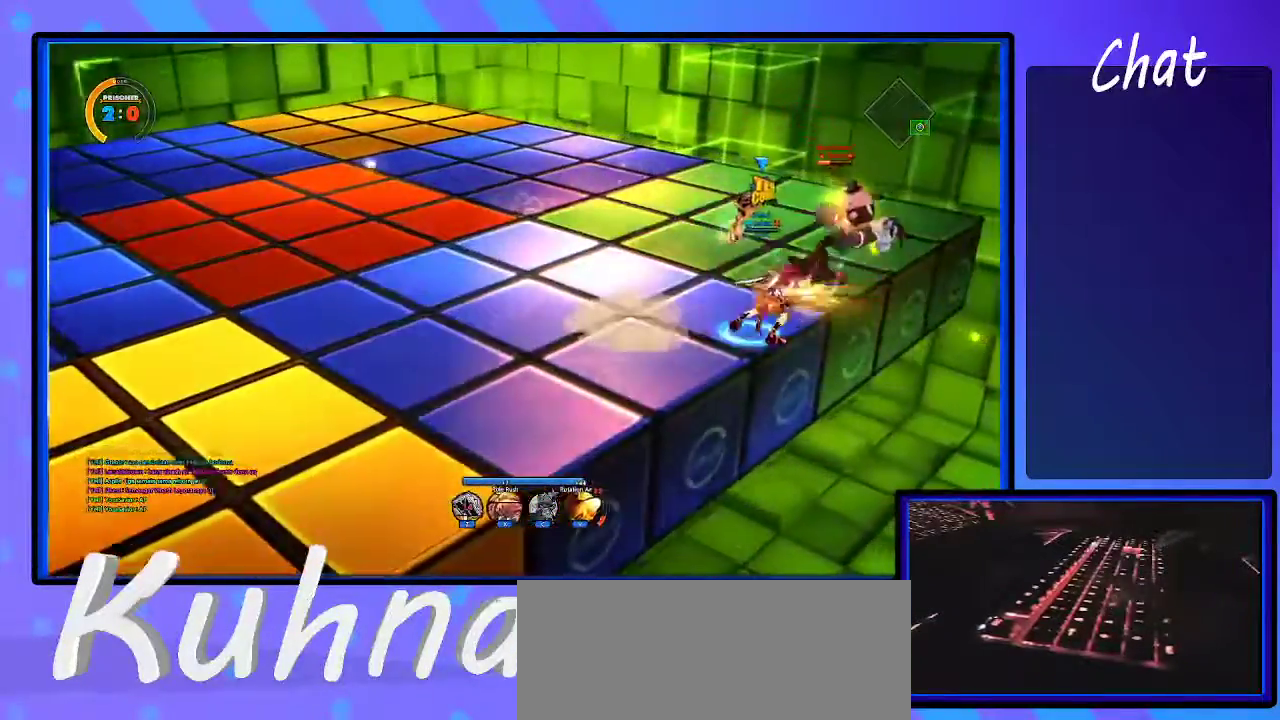
{"keys": [], "events": [[50, "d", "down"], [133, "d", "up"]]}
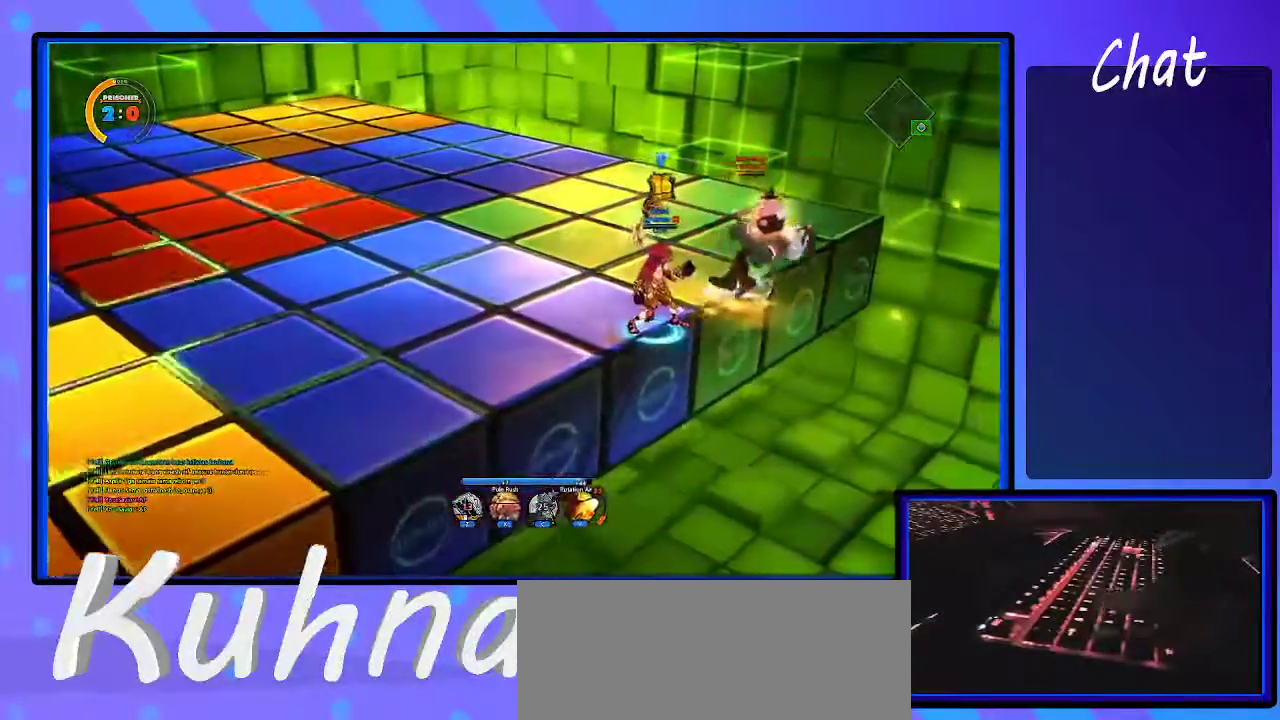
{"keys": ["d"], "events": [[150, "left", "down"], [250, "shift_l", "down"], [317, "d", "down"], [350, "left", "up"], [350, "shift_l", "up"]]}
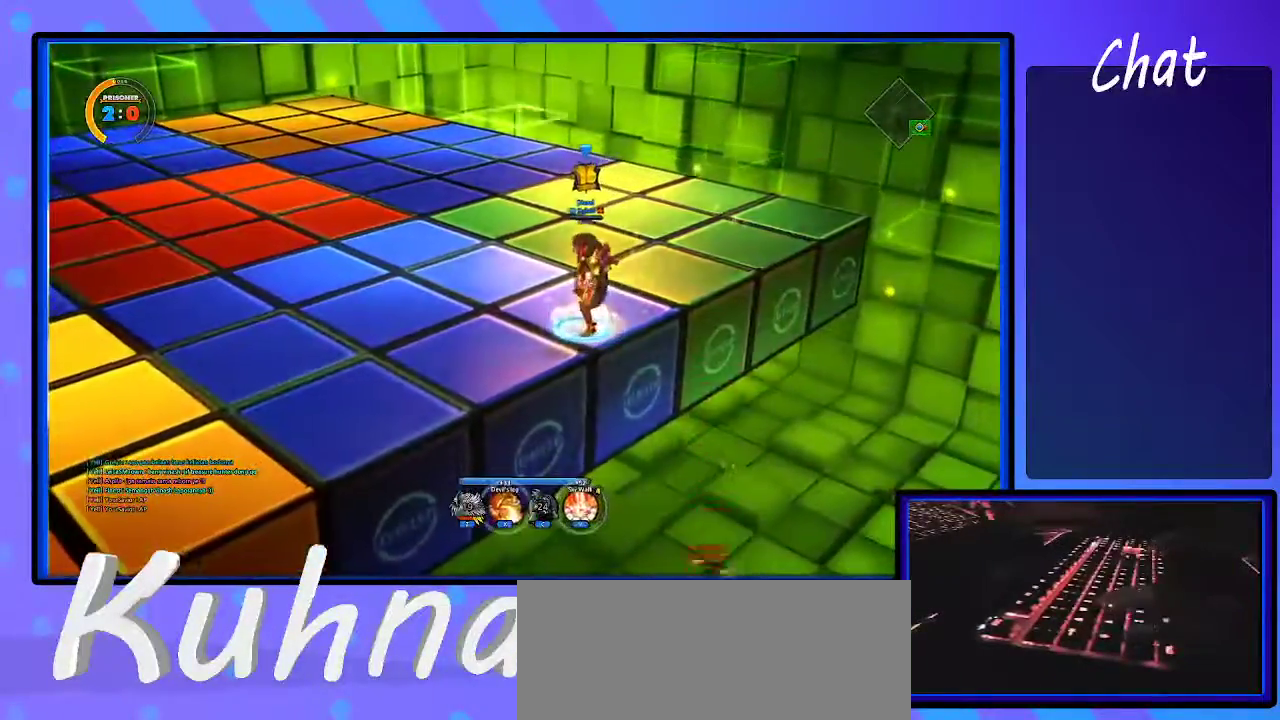
{"keys": ["d"], "events": []}
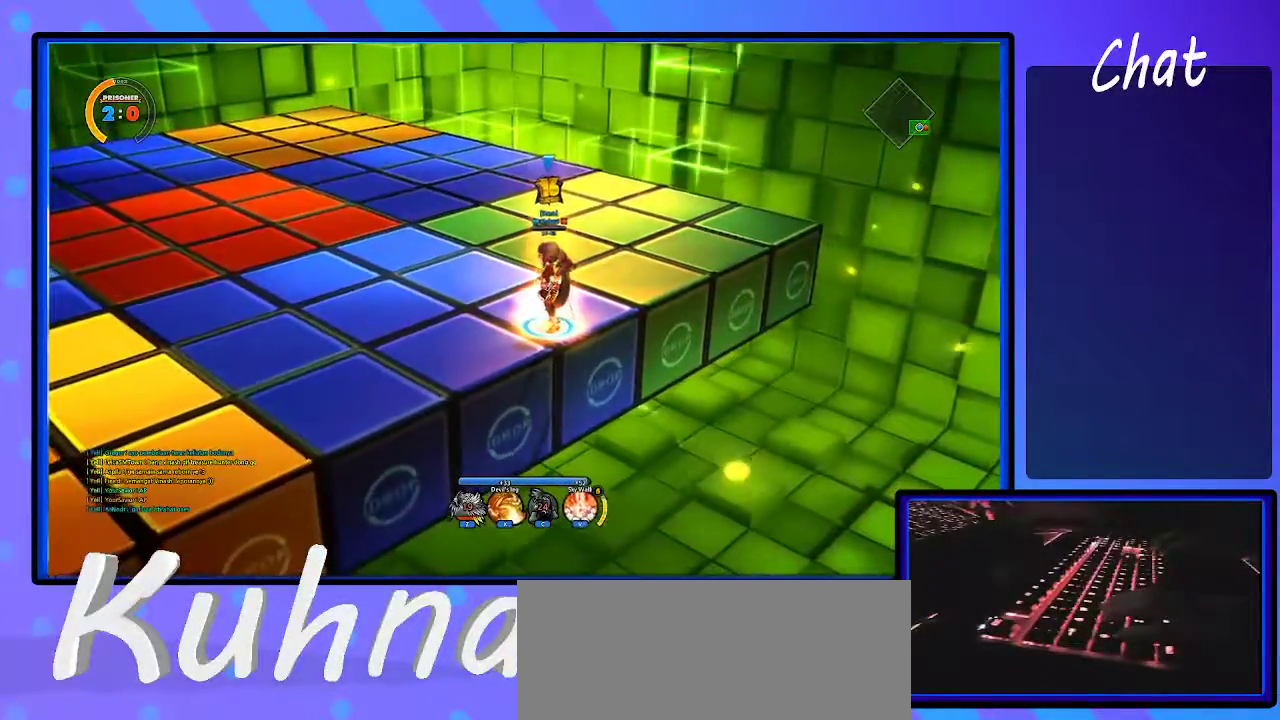
{"keys": ["d"], "events": []}
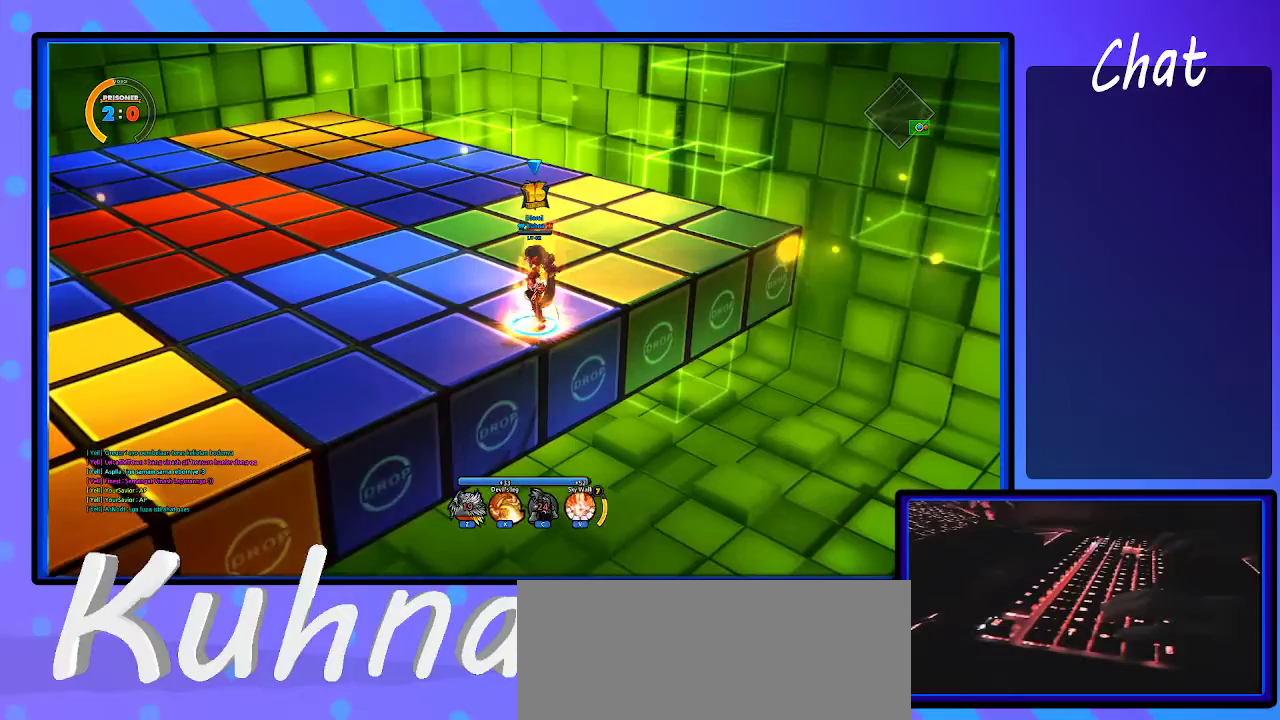
{"keys": ["d"], "events": []}
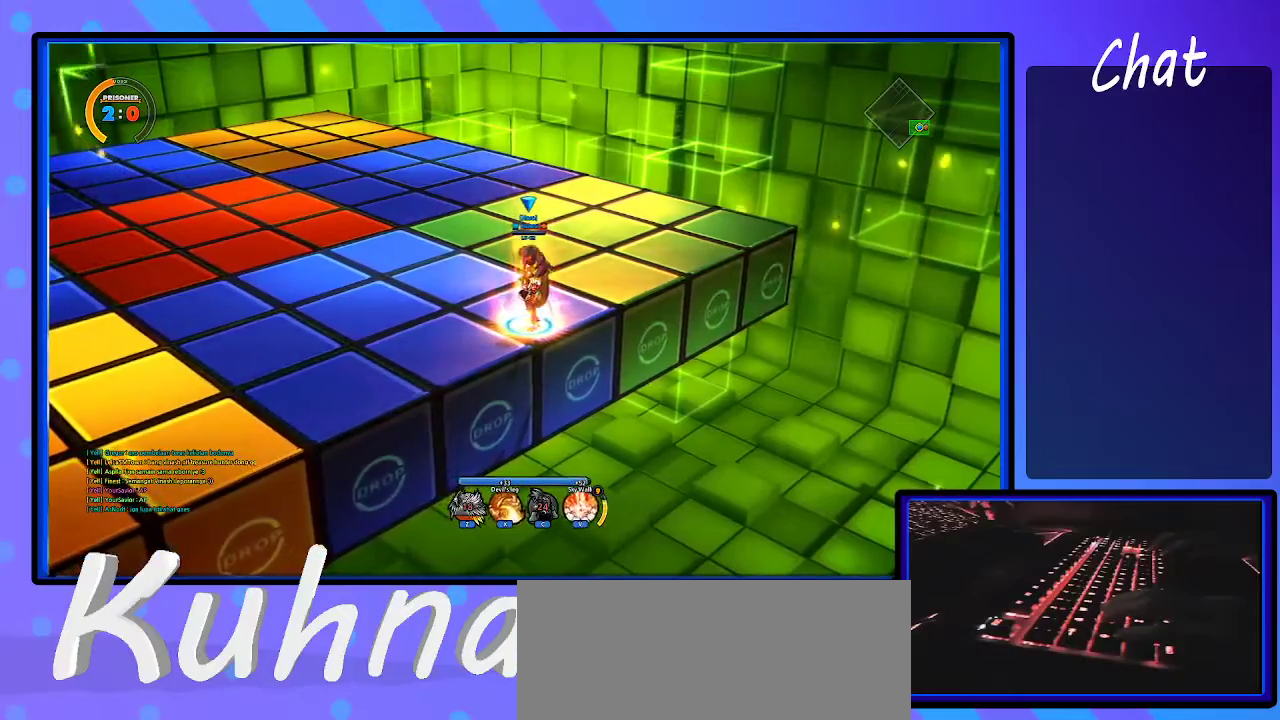
{"keys": ["up"], "events": [[233, "d", "up"], [283, "up", "down"], [367, "shift_r", "down"], [417, "shift_r", "up"], [417, "up", "up"], [500, "up", "down"]]}